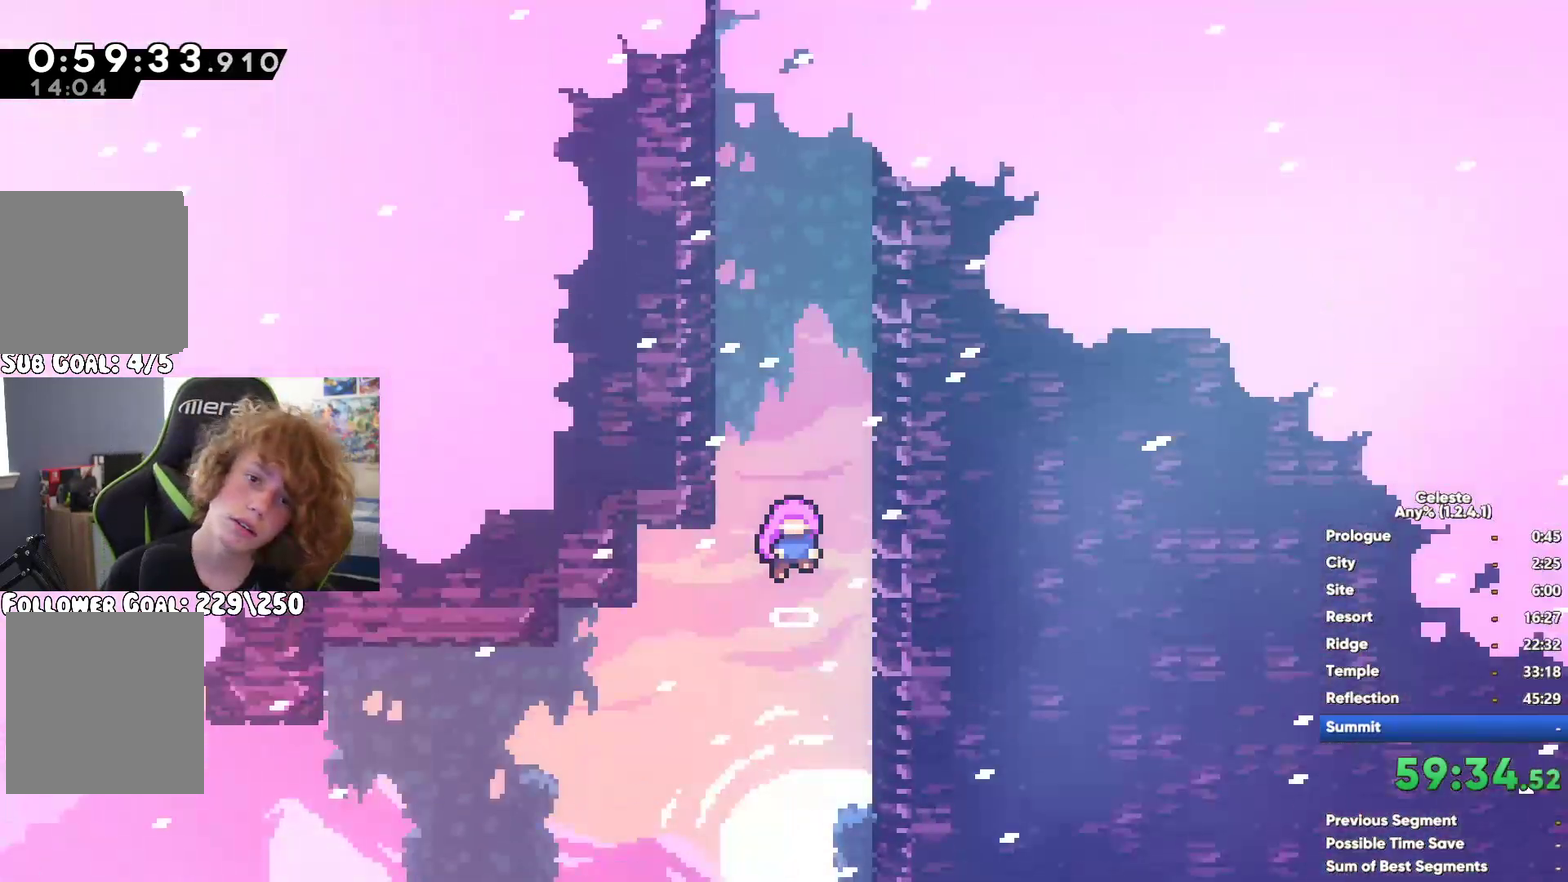
Gameplay with a controller (Xbox layout); each line is a JSON object with the inputs held at the frame after it. "button_events" lists button changes between this image and that frame as [ms after this image, input, new state], when the widget could be followed in between (sticks are given only as held states). This document gives stick clicks only as held states, not as events.
{"buttons": [], "left_stick": "left", "right_stick": "center", "button_events": []}
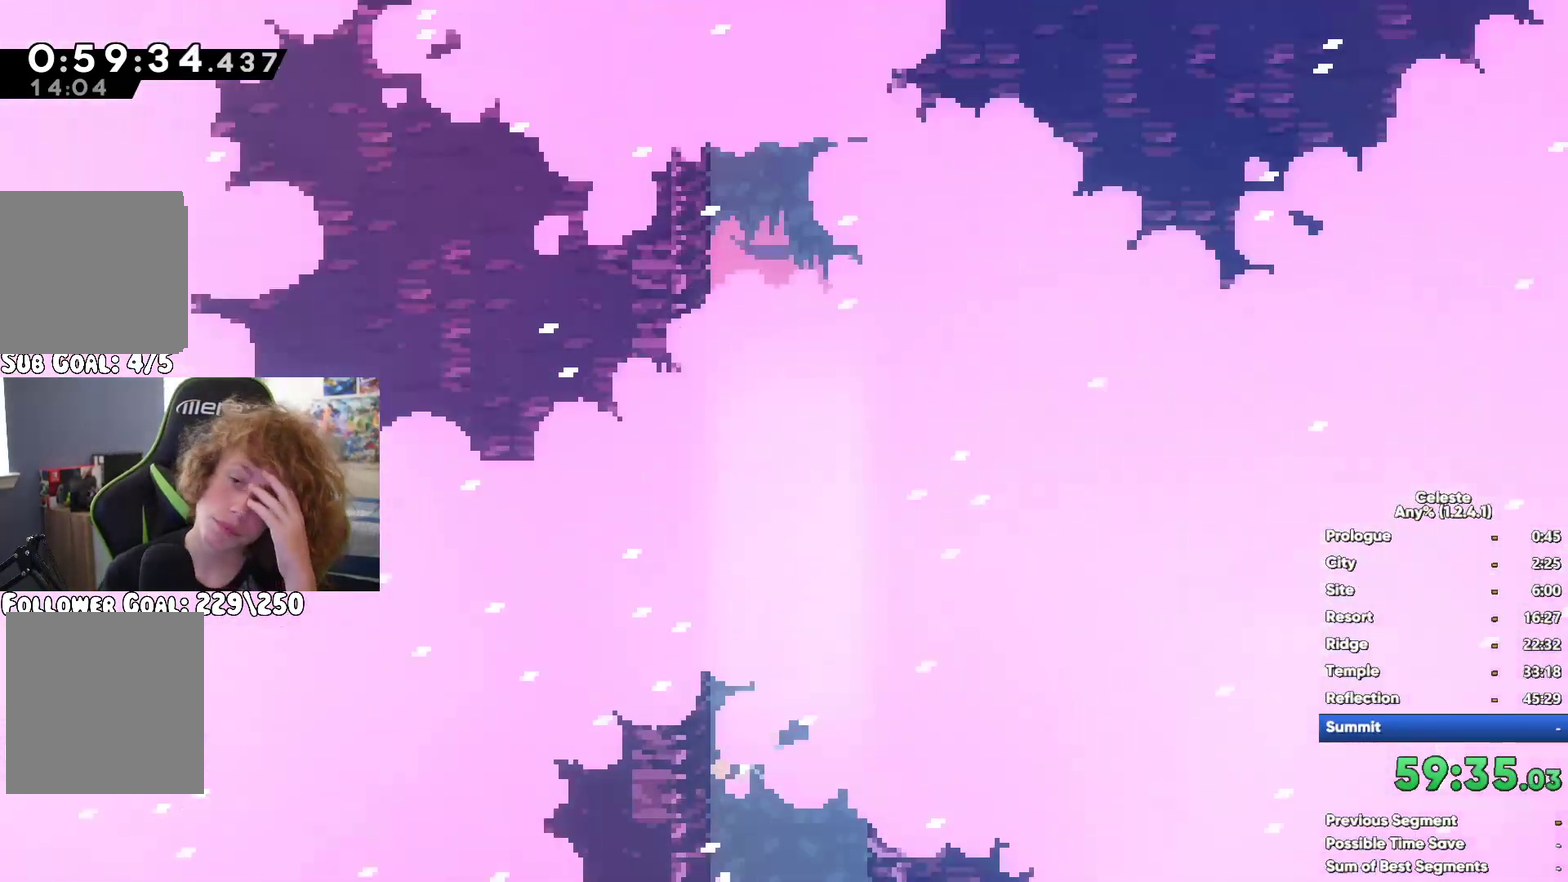
{"buttons": [], "left_stick": "left", "right_stick": "center", "button_events": []}
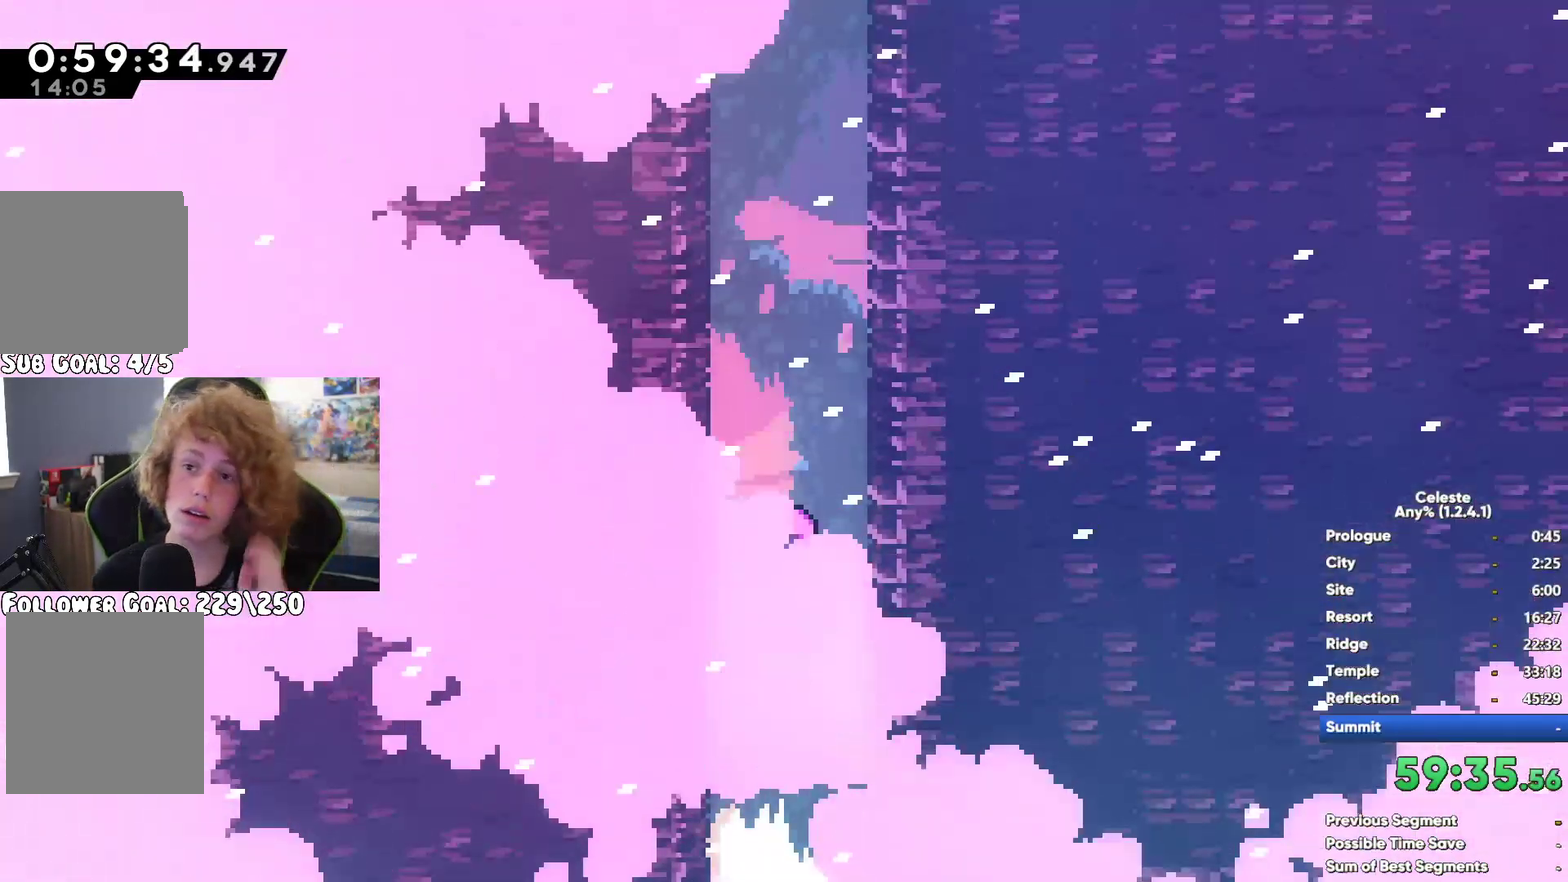
{"buttons": [], "left_stick": "left", "right_stick": "center", "button_events": []}
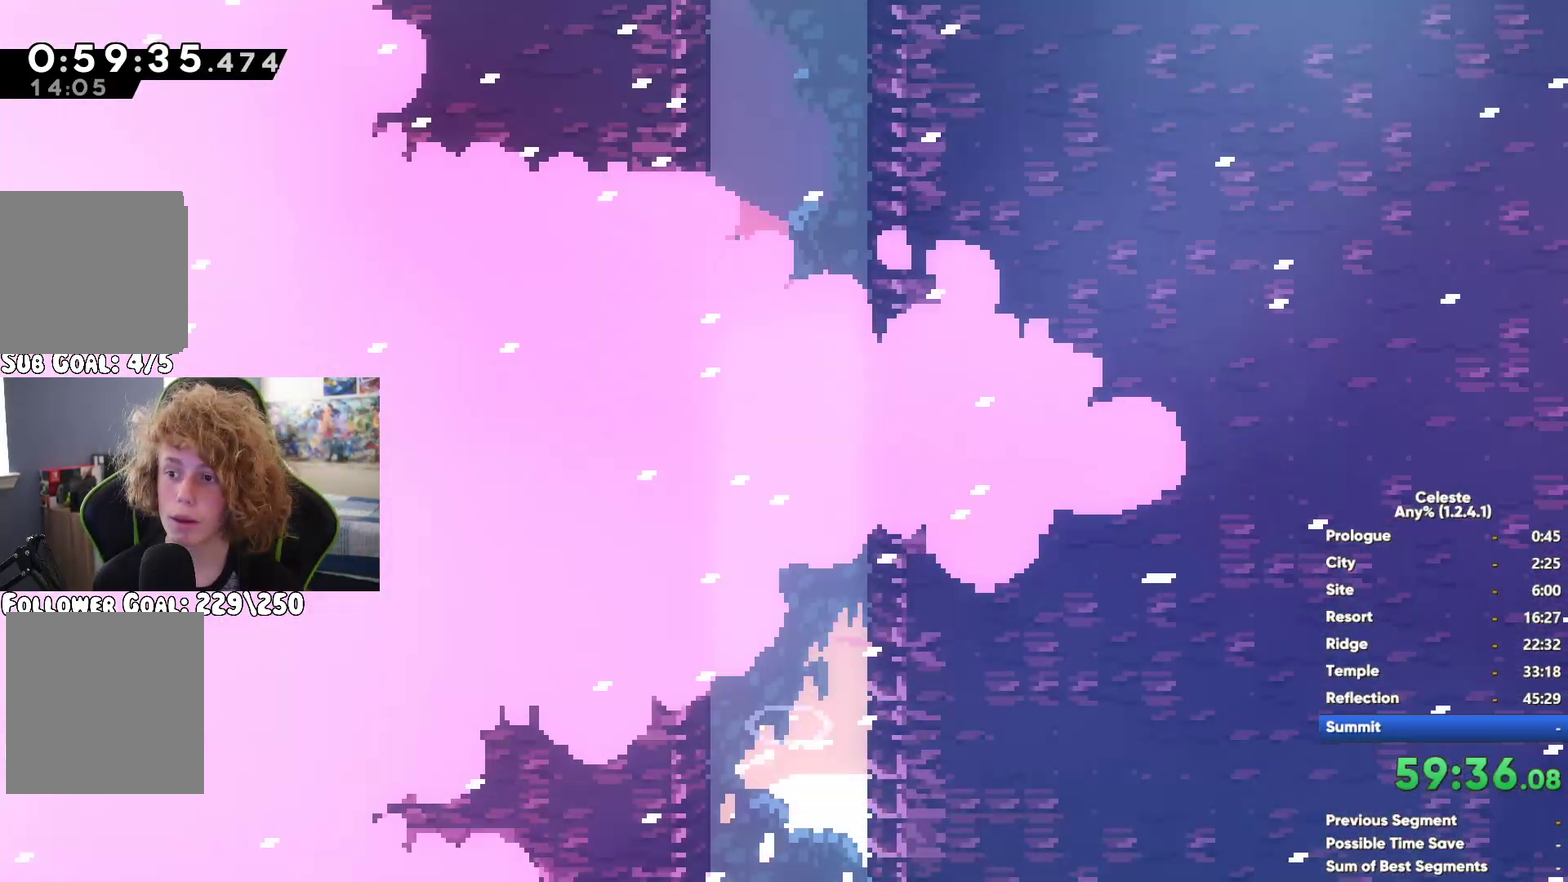
{"buttons": [], "left_stick": "left", "right_stick": "center", "button_events": []}
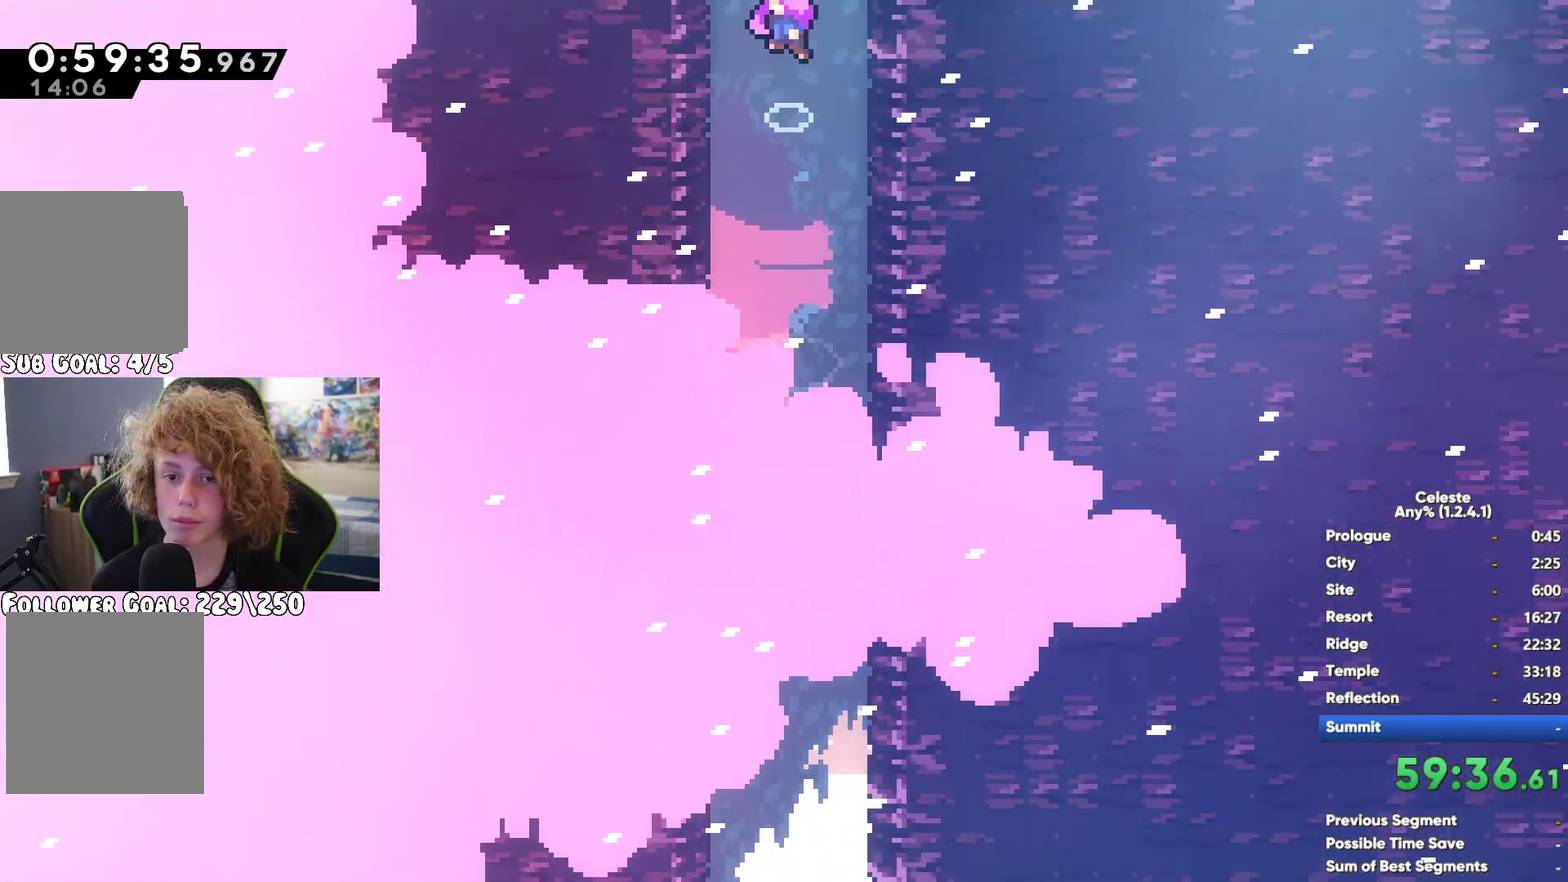
{"buttons": [], "left_stick": "left", "right_stick": "center", "button_events": []}
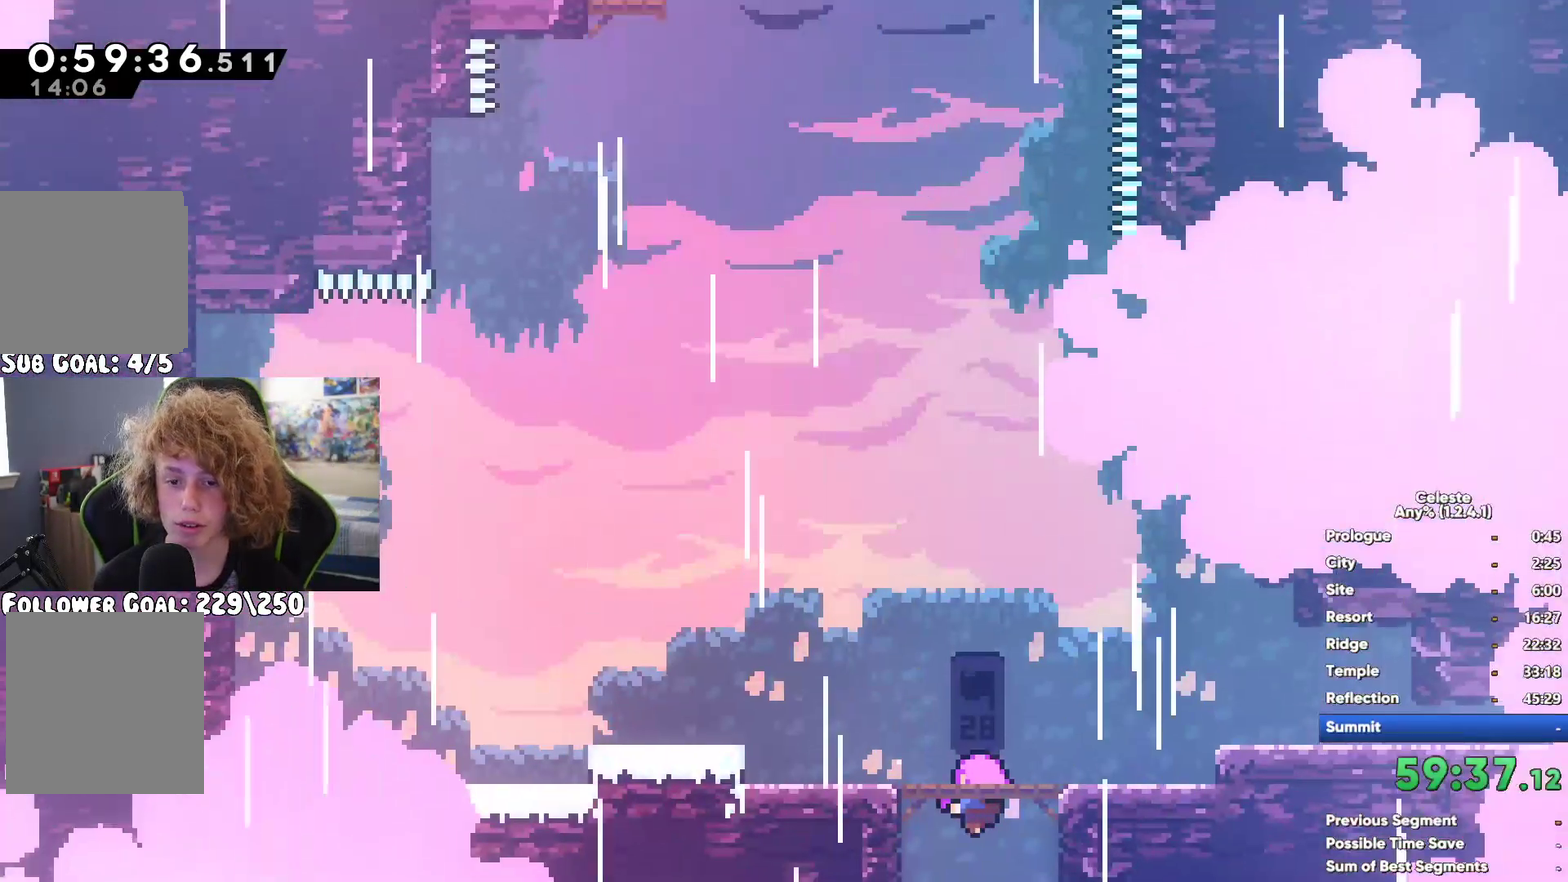
{"buttons": ["A"], "left_stick": "left", "right_stick": "center", "button_events": [[450, "A", "down"]]}
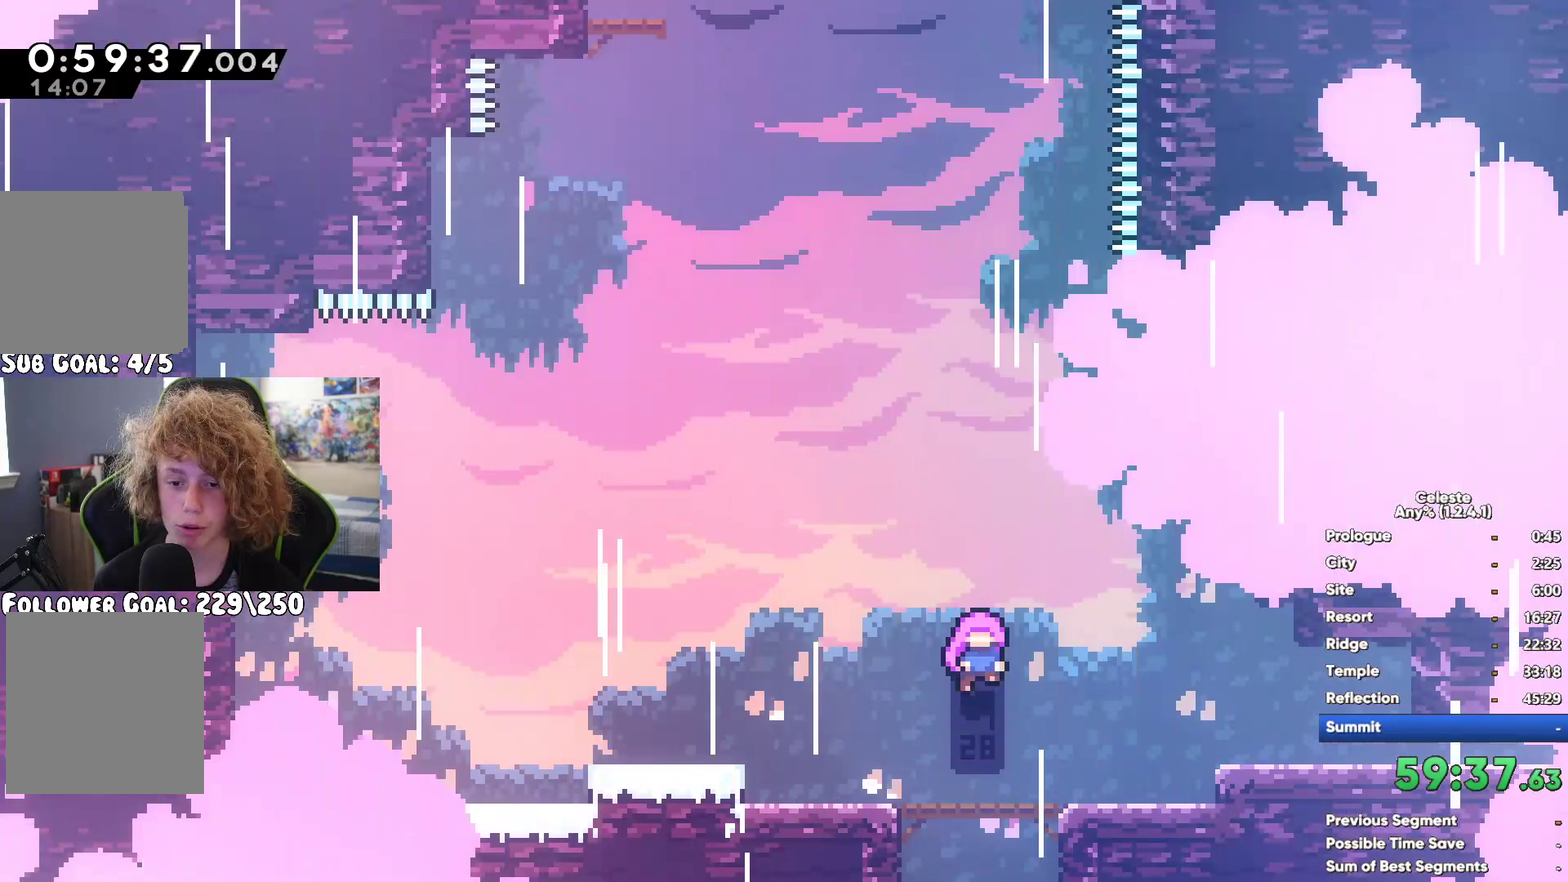
{"buttons": ["A"], "left_stick": "left", "right_stick": "center", "button_events": [[83, "A", "up"], [150, "X", "down"], [283, "X", "up"], [400, "A", "down"]]}
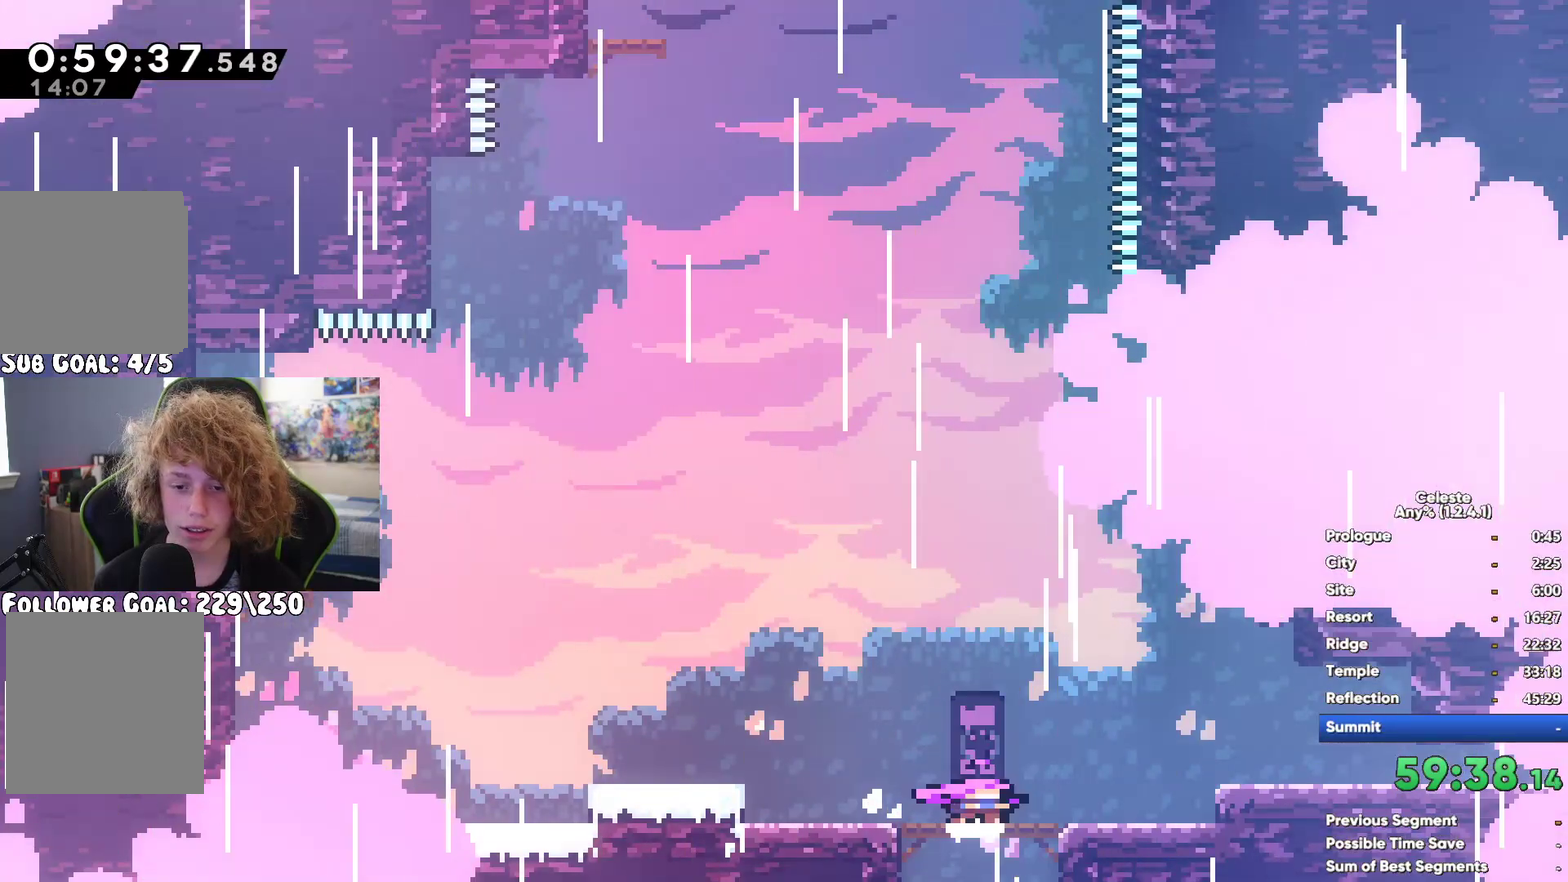
{"buttons": ["A"], "left_stick": "left", "right_stick": "center", "button_events": [[67, "A", "up"], [367, "A", "down"]]}
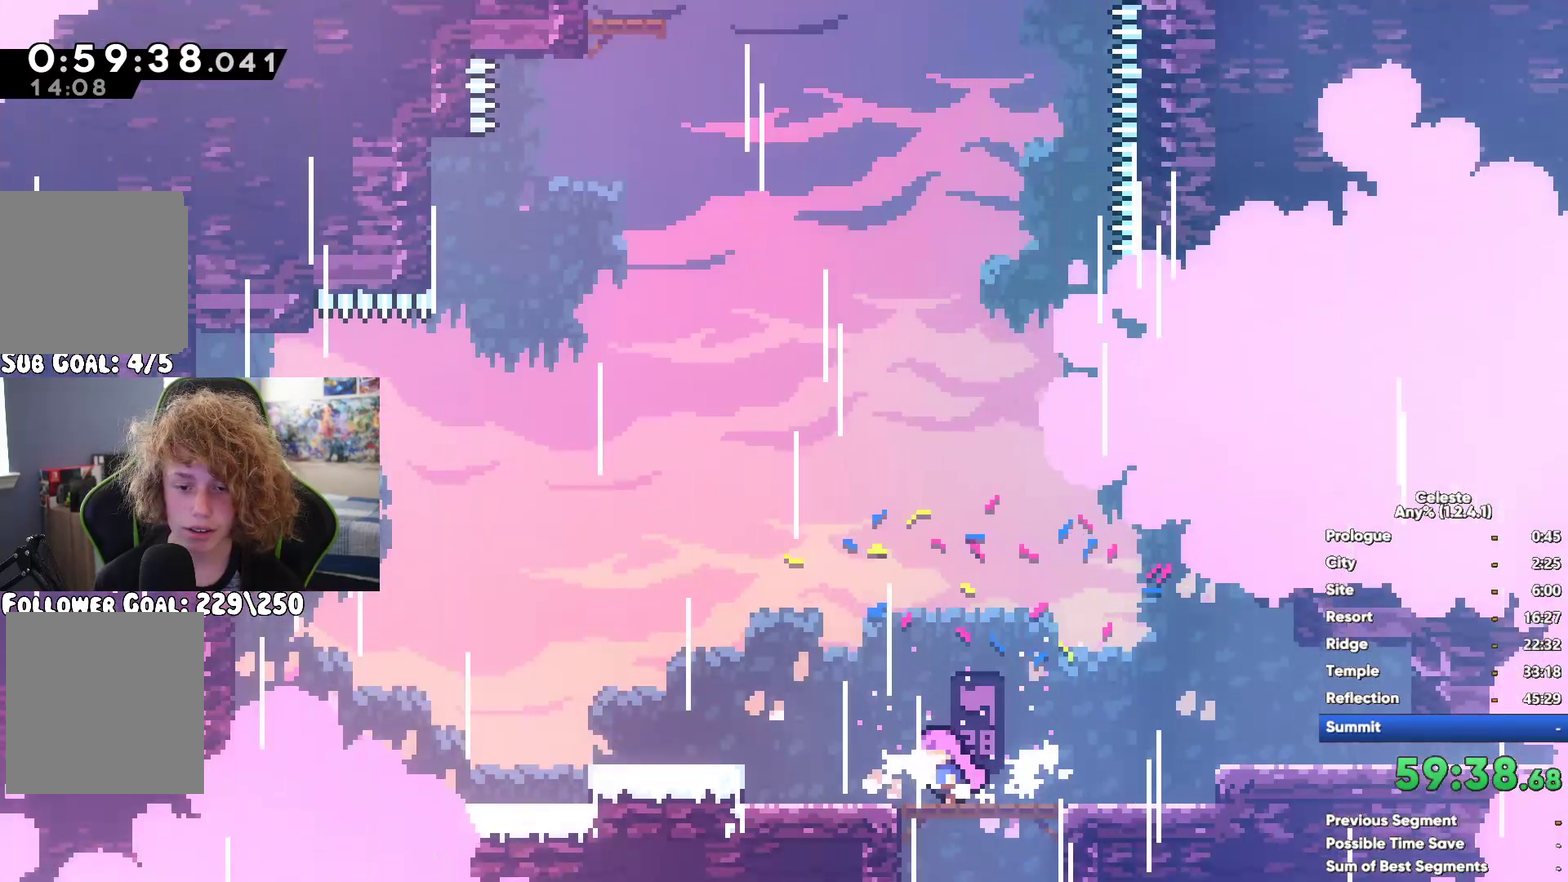
{"buttons": [], "left_stick": "left", "right_stick": "center", "button_events": [[67, "A", "up"], [150, "X", "down"], [317, "X", "up"]]}
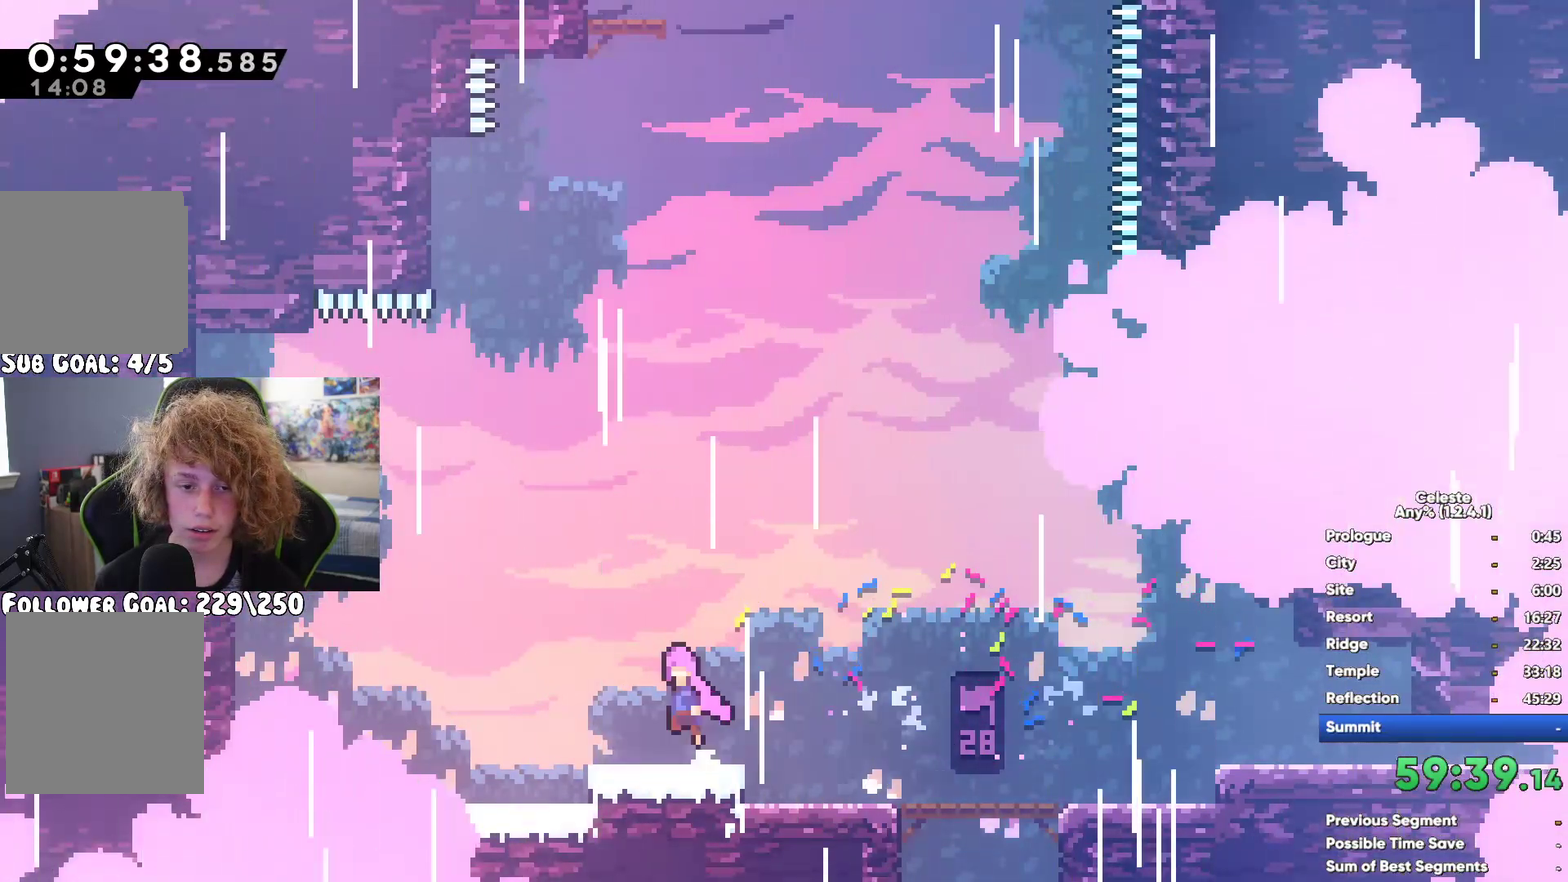
{"buttons": ["A"], "left_stick": "center", "right_stick": "center", "button_events": [[250, "A", "down"]]}
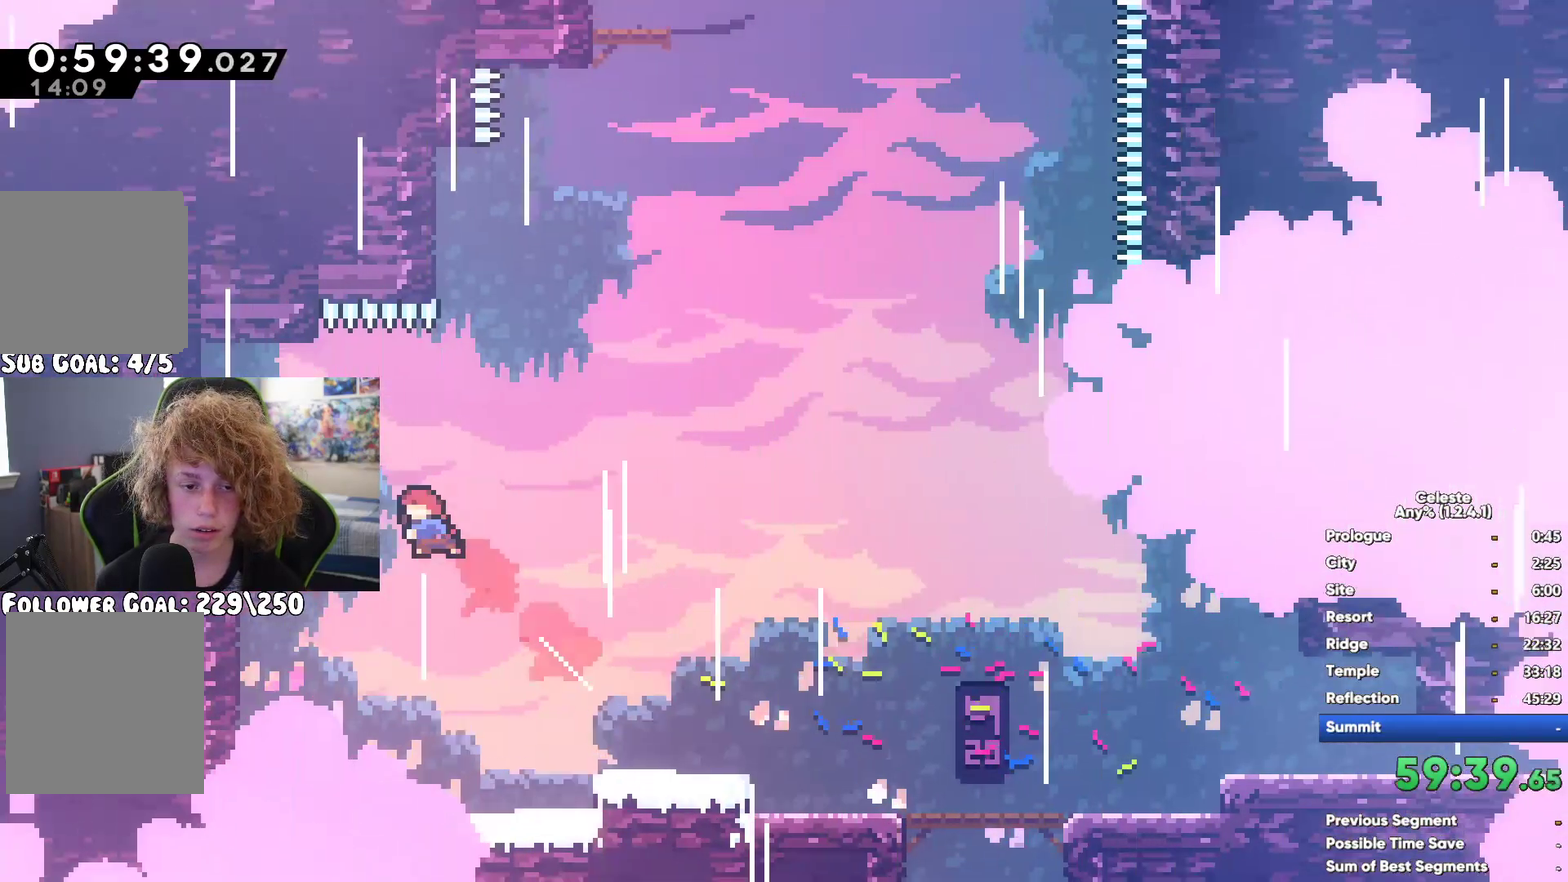
{"buttons": ["A"], "left_stick": "left", "right_stick": "center", "button_events": [[150, "A", "up"], [183, "X", "down"], [317, "X", "up"], [483, "A", "down"]]}
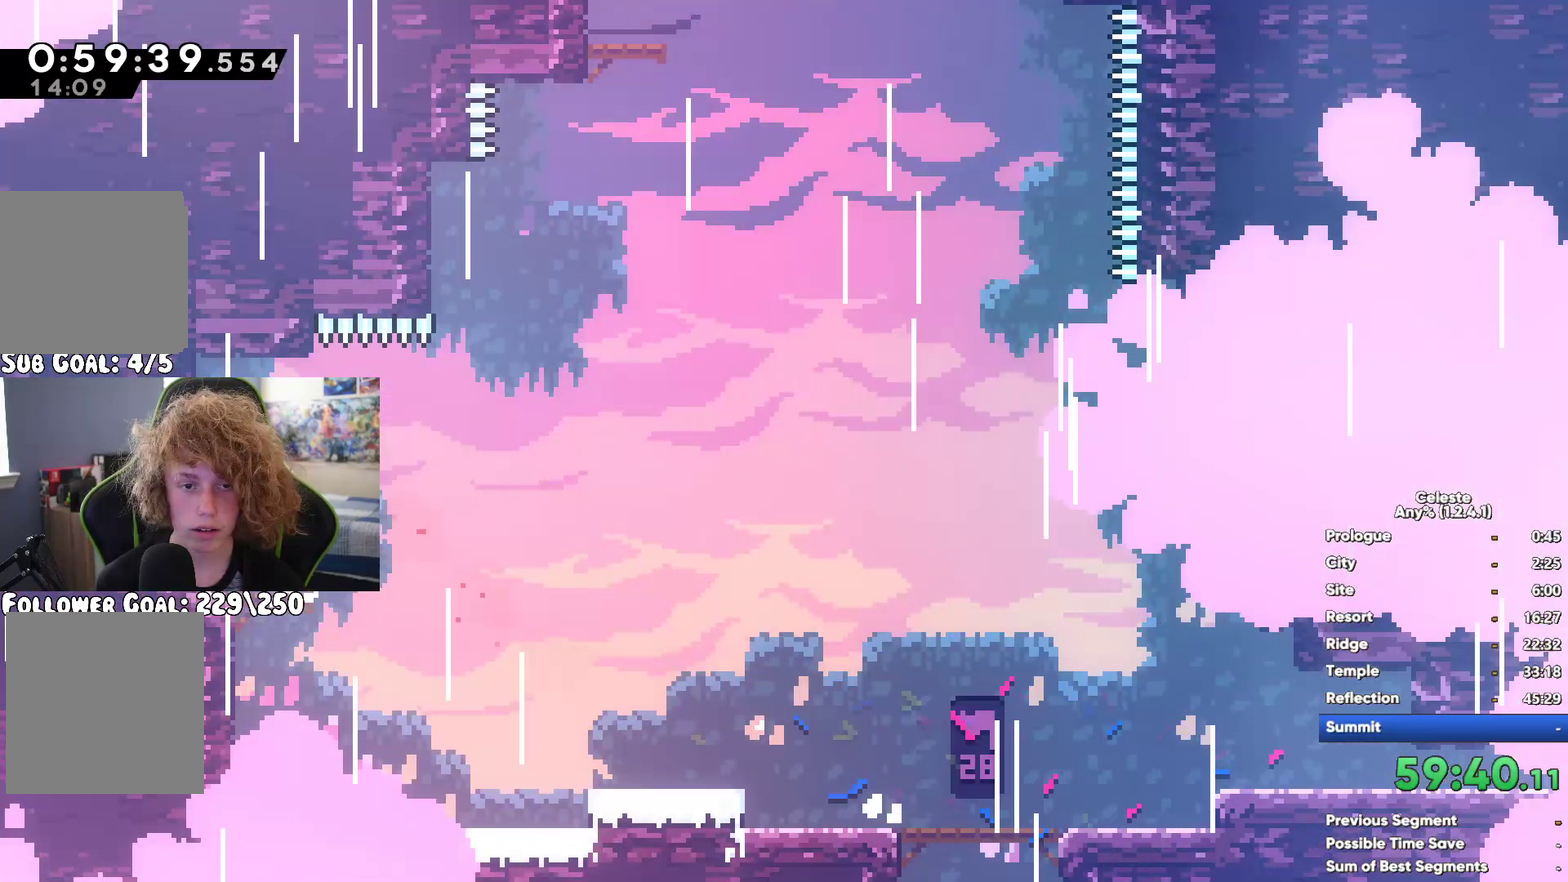
{"buttons": ["X"], "left_stick": "up-left", "right_stick": "center", "button_events": [[150, "A", "up"], [417, "X", "down"]]}
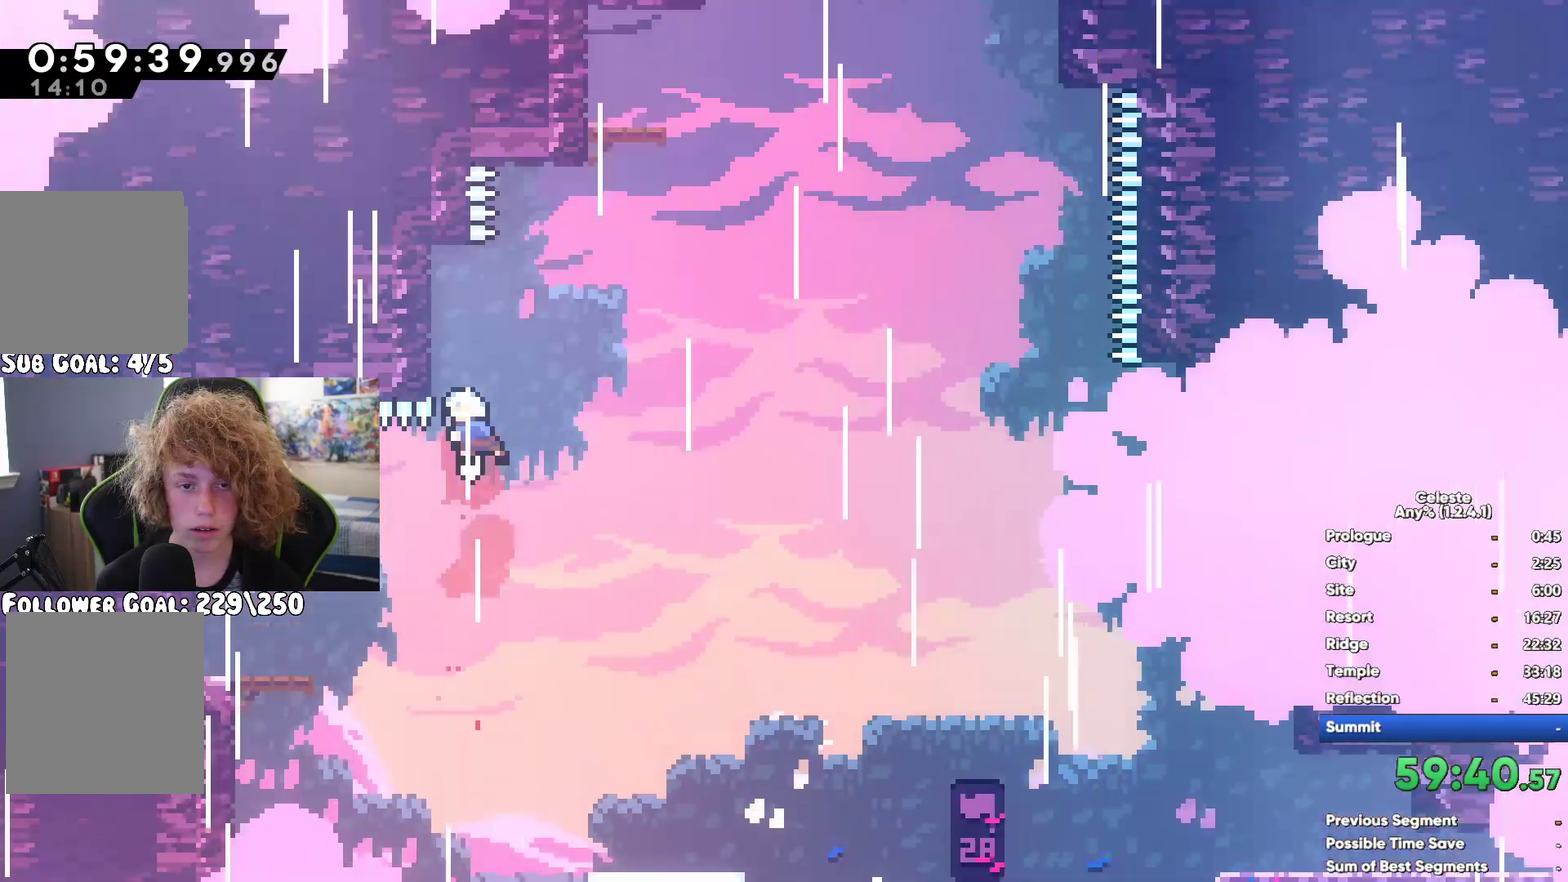
{"buttons": [], "left_stick": "center", "right_stick": "center", "button_events": [[50, "X", "up"]]}
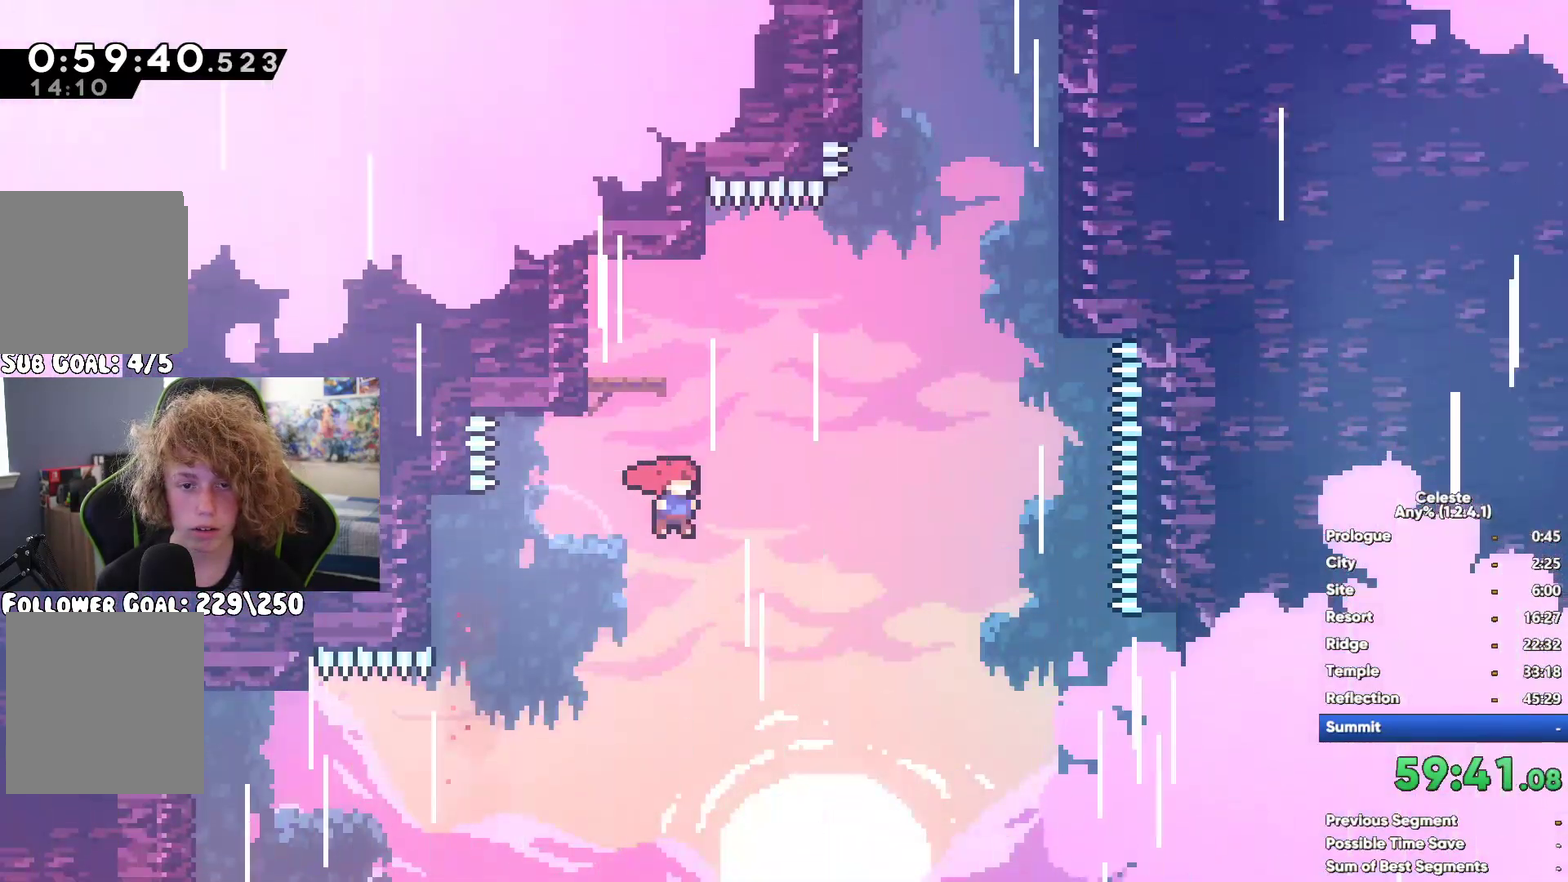
{"buttons": ["X"], "left_stick": "up", "right_stick": "center", "button_events": [[33, "A", "down"], [200, "A", "up"], [417, "X", "down"]]}
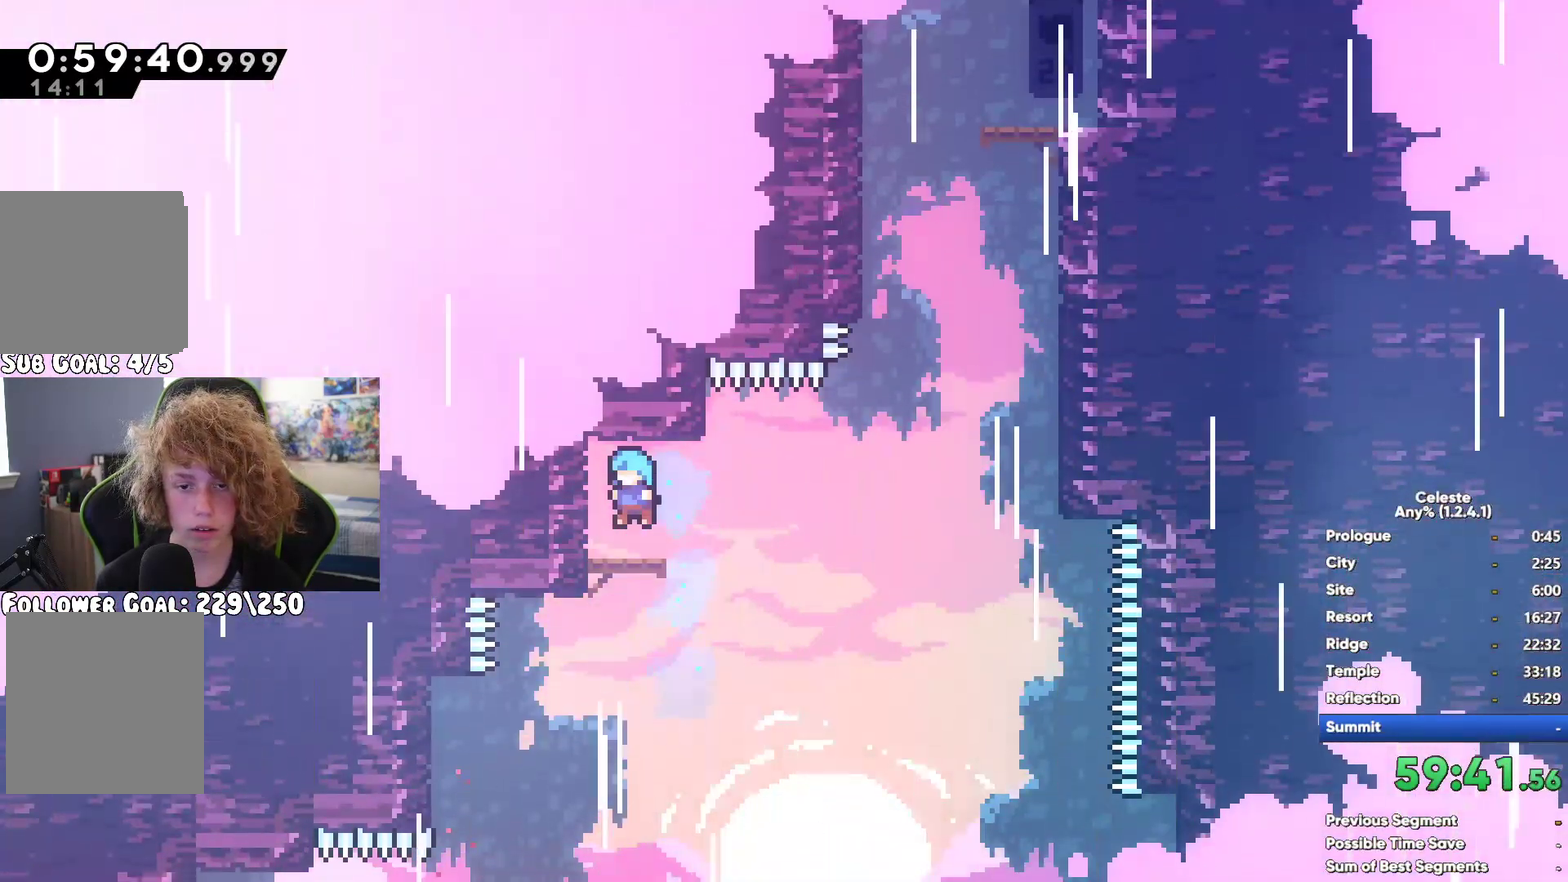
{"buttons": ["A"], "left_stick": "left", "right_stick": "center", "button_events": [[50, "X", "up"], [150, "X", "down"], [283, "X", "up"], [383, "A", "down"]]}
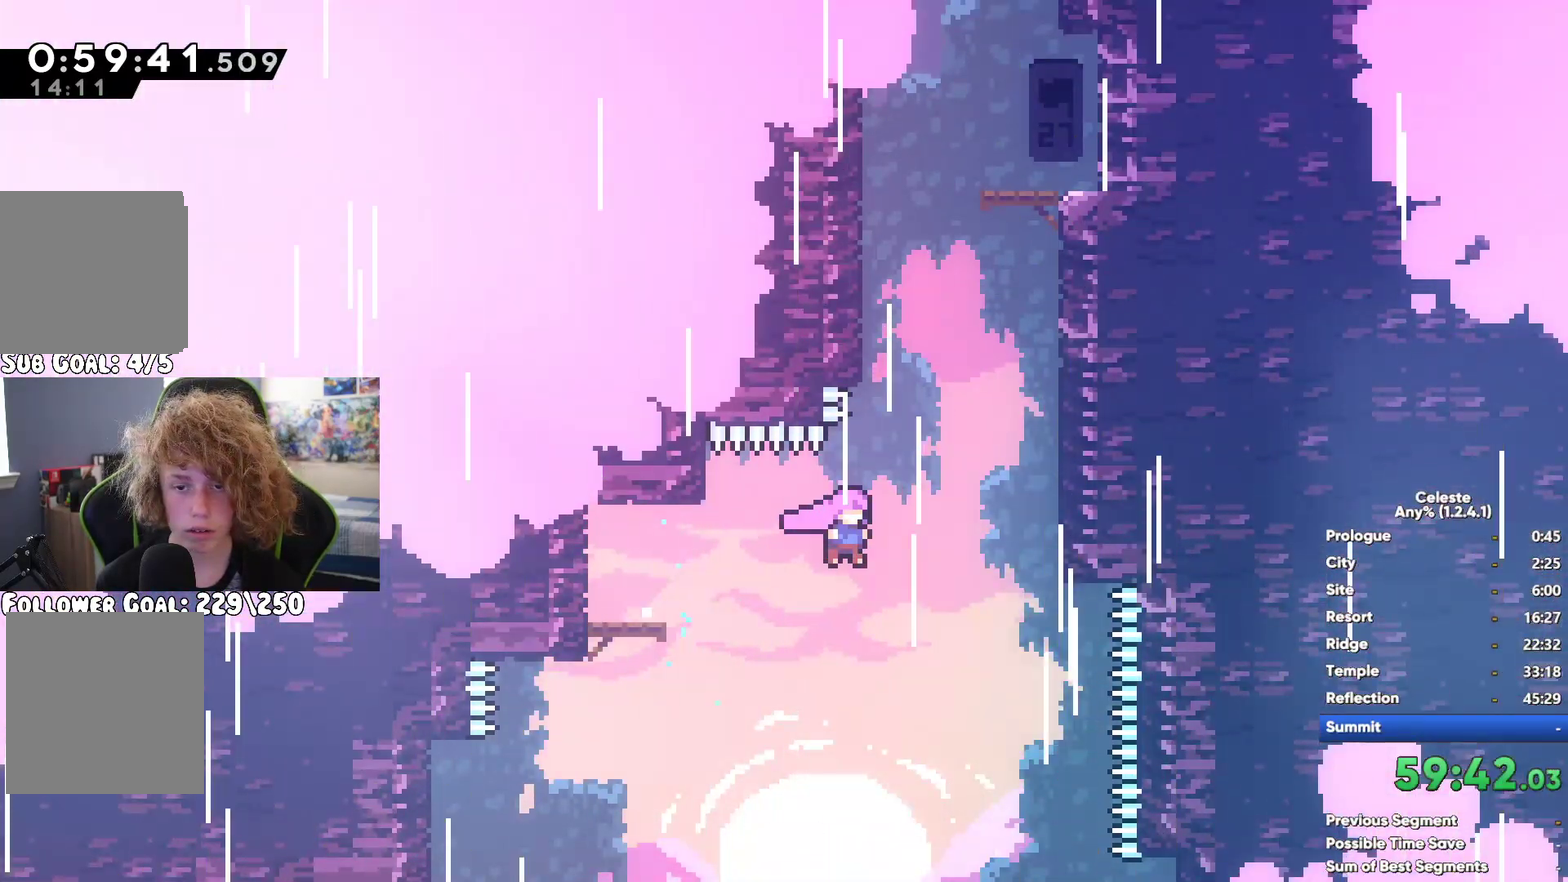
{"buttons": [], "left_stick": "center", "right_stick": "center", "button_events": [[67, "A", "up"], [250, "A", "down"], [367, "A", "up"]]}
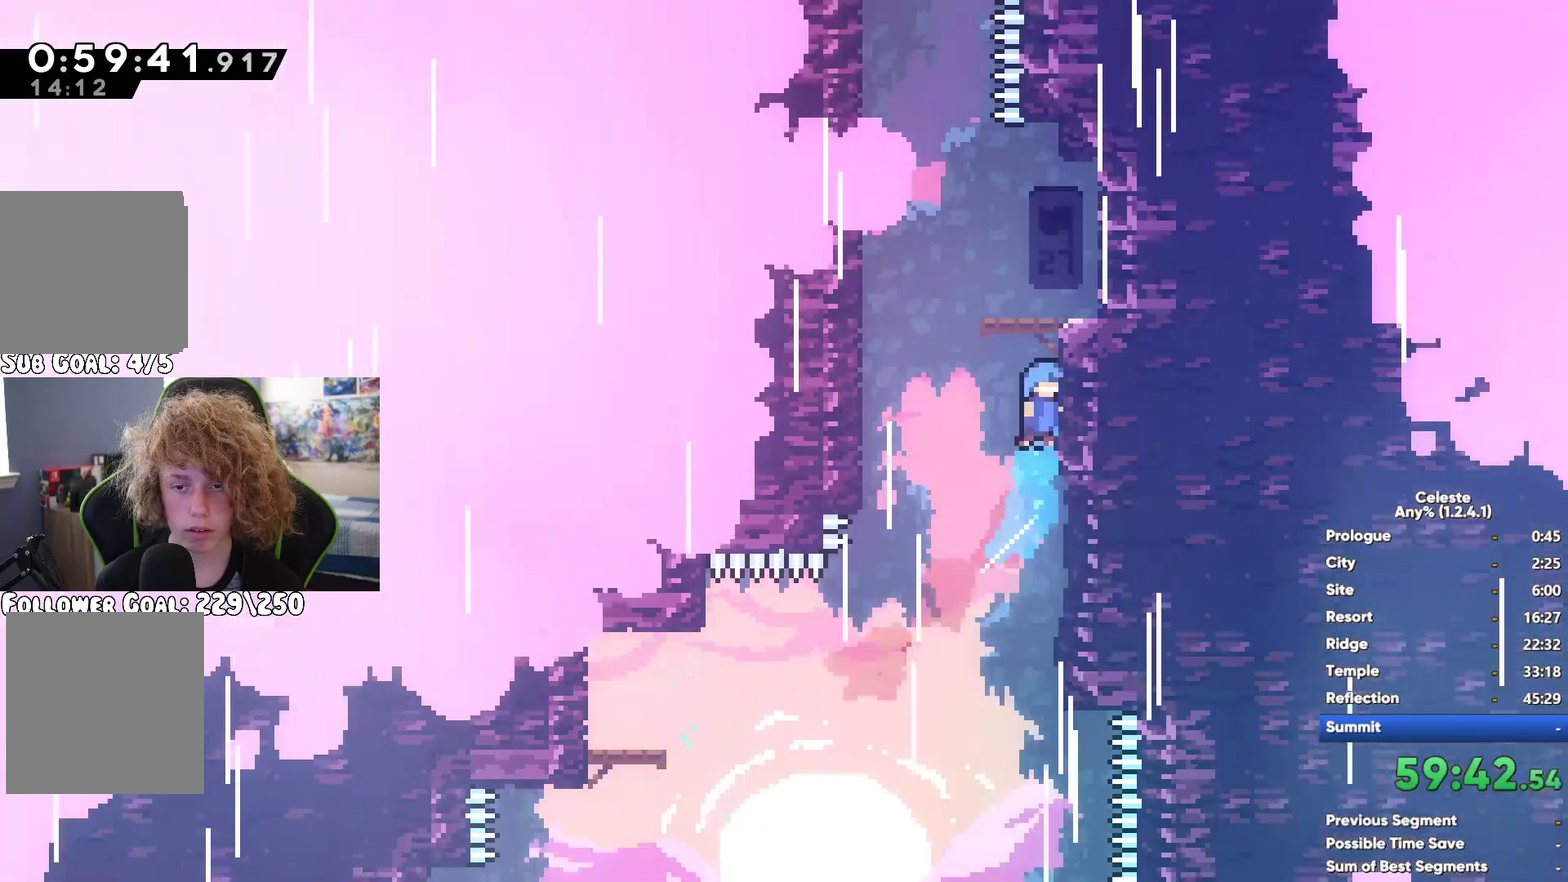
{"buttons": ["A"], "left_stick": "up-left", "right_stick": "center", "button_events": [[450, "A", "down"]]}
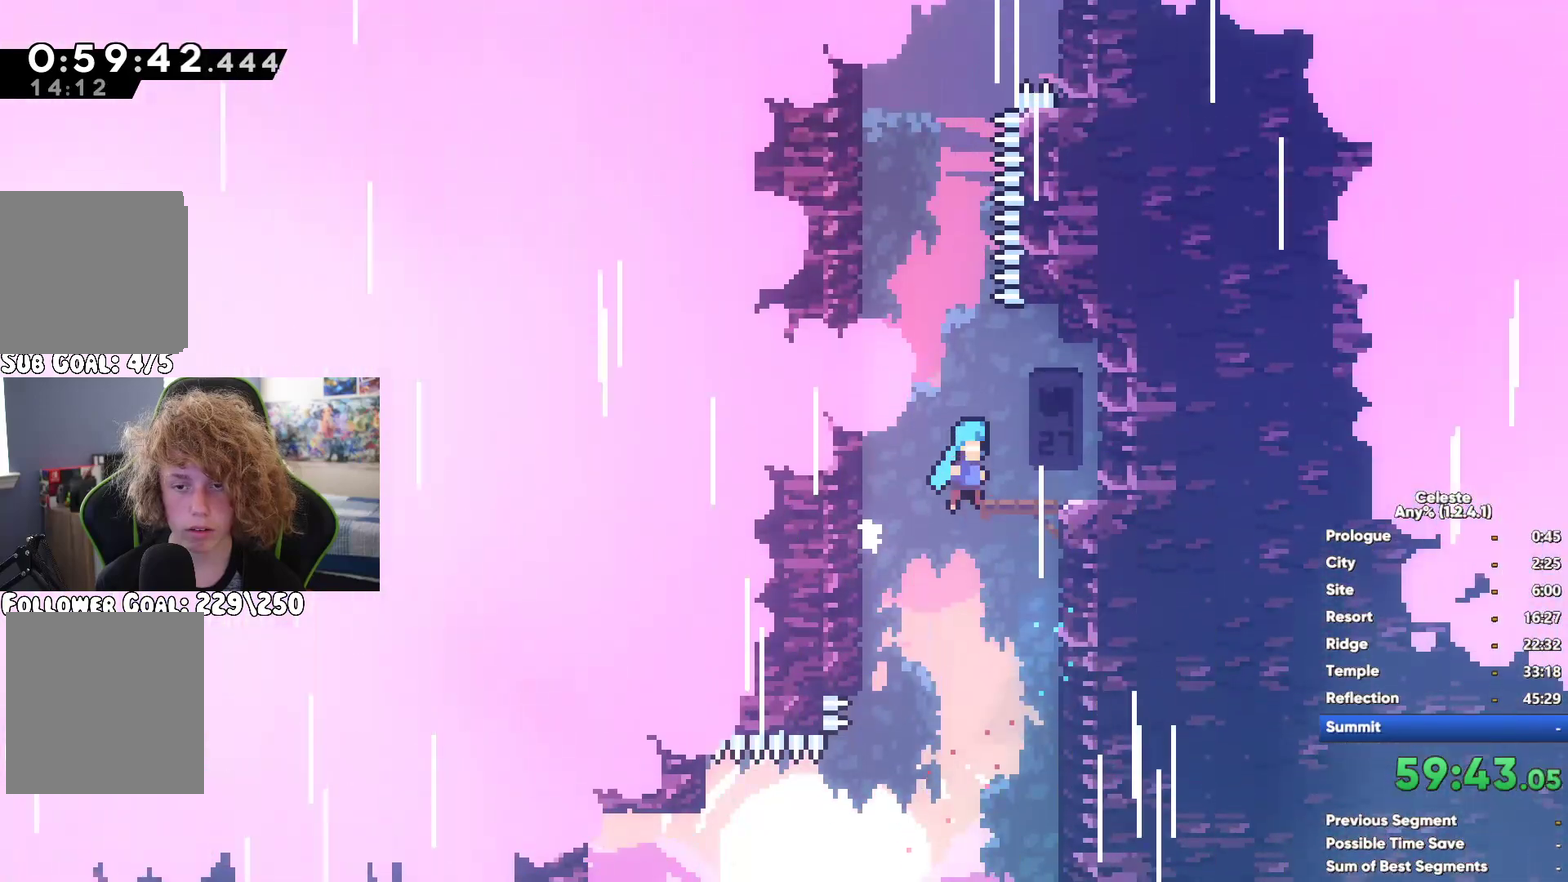
{"buttons": ["A", "R1"], "left_stick": "up-left", "right_stick": "center", "button_events": [[167, "A", "up"], [183, "R1", "down"], [250, "A", "down"], [350, "A", "up"], [433, "A", "down"]]}
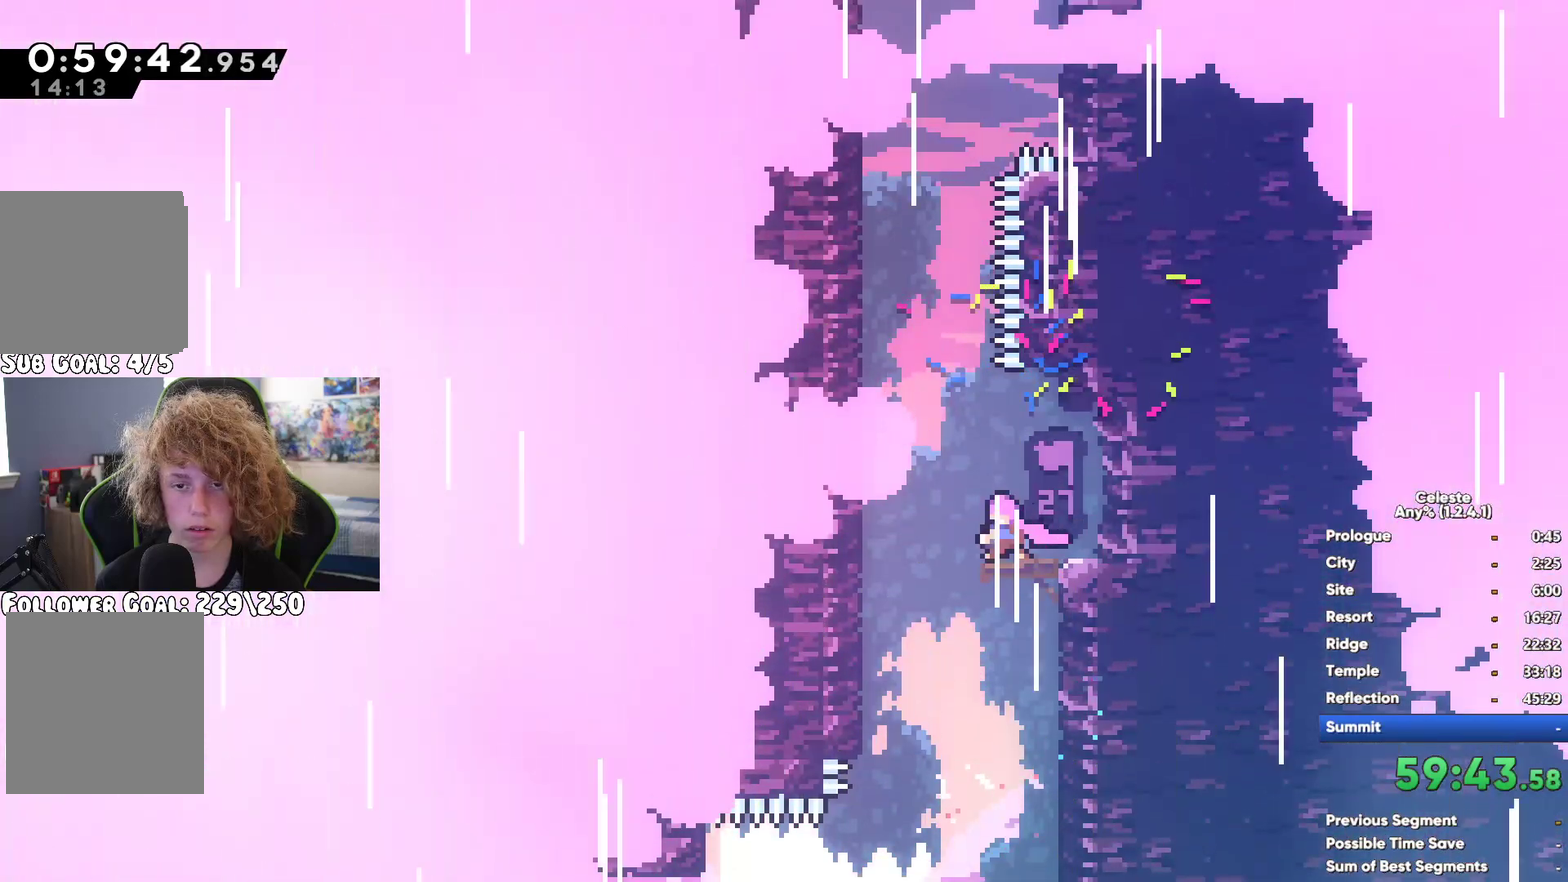
{"buttons": ["A", "R1"], "left_stick": "up-left", "right_stick": "center", "button_events": [[50, "A", "up"], [133, "A", "down"], [250, "A", "up"], [317, "A", "down"]]}
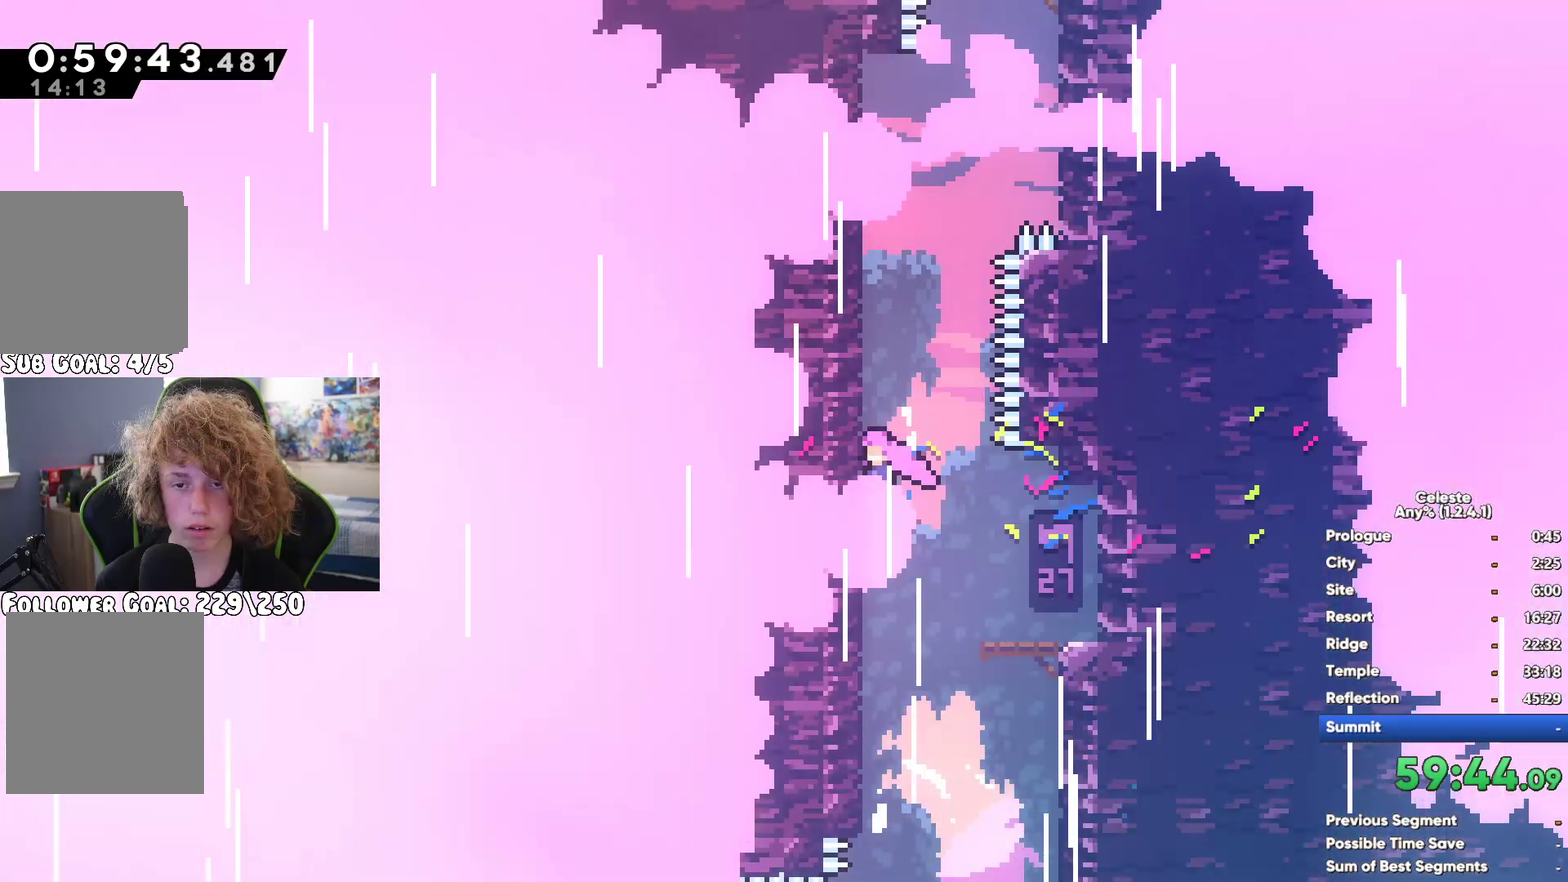
{"buttons": [], "left_stick": "up-left", "right_stick": "center", "button_events": [[33, "A", "up"], [83, "R1", "up"], [200, "X", "down"], [433, "X", "up"]]}
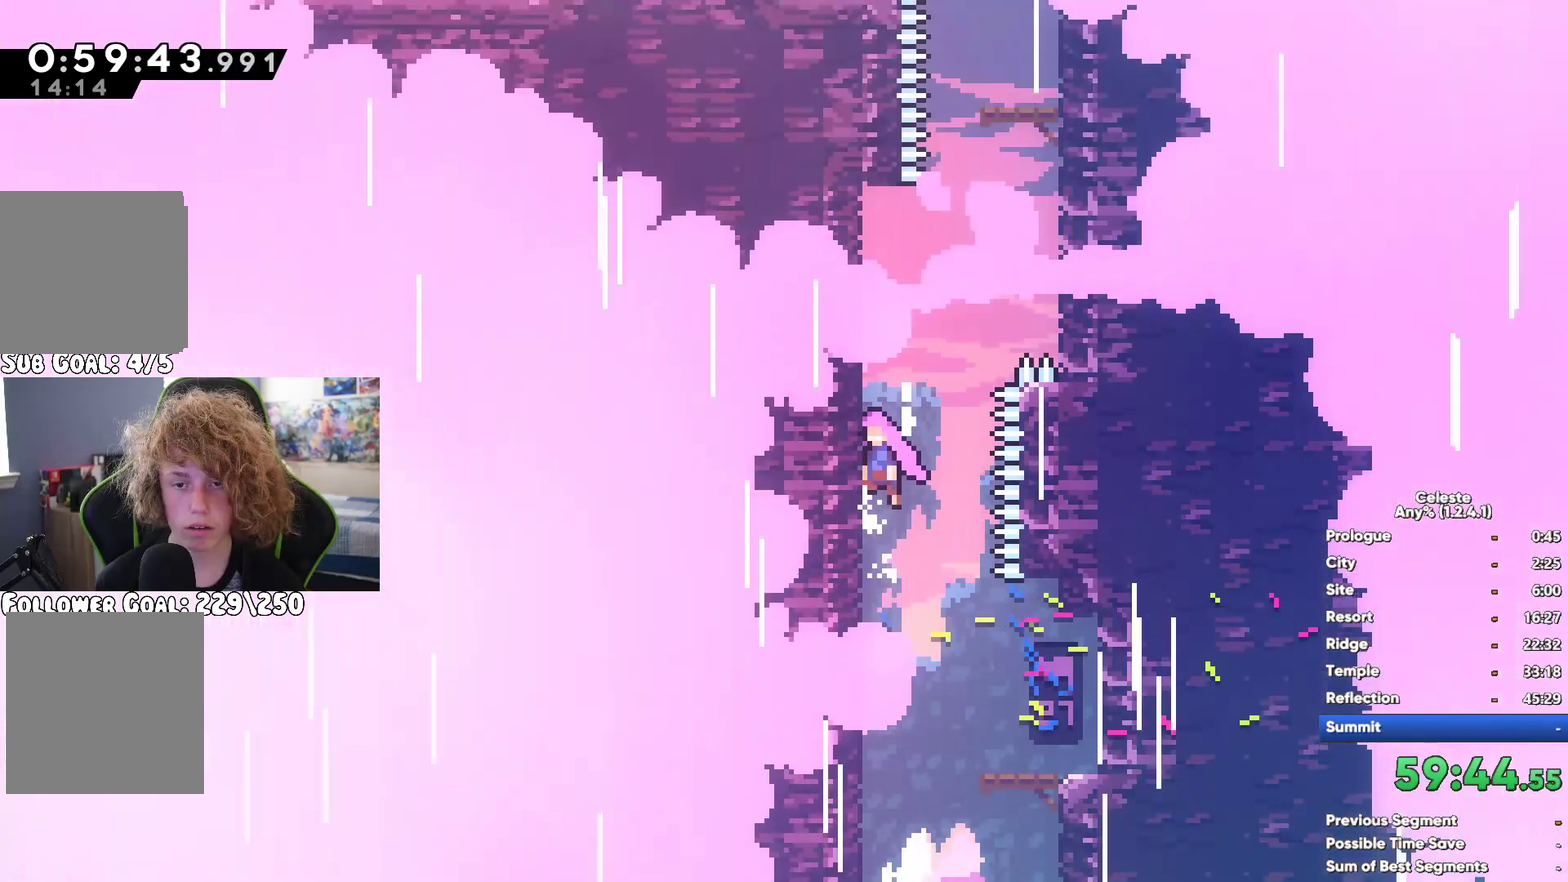
{"buttons": ["A", "R1"], "left_stick": "up-left", "right_stick": "center", "button_events": [[233, "R1", "down"], [333, "A", "down"]]}
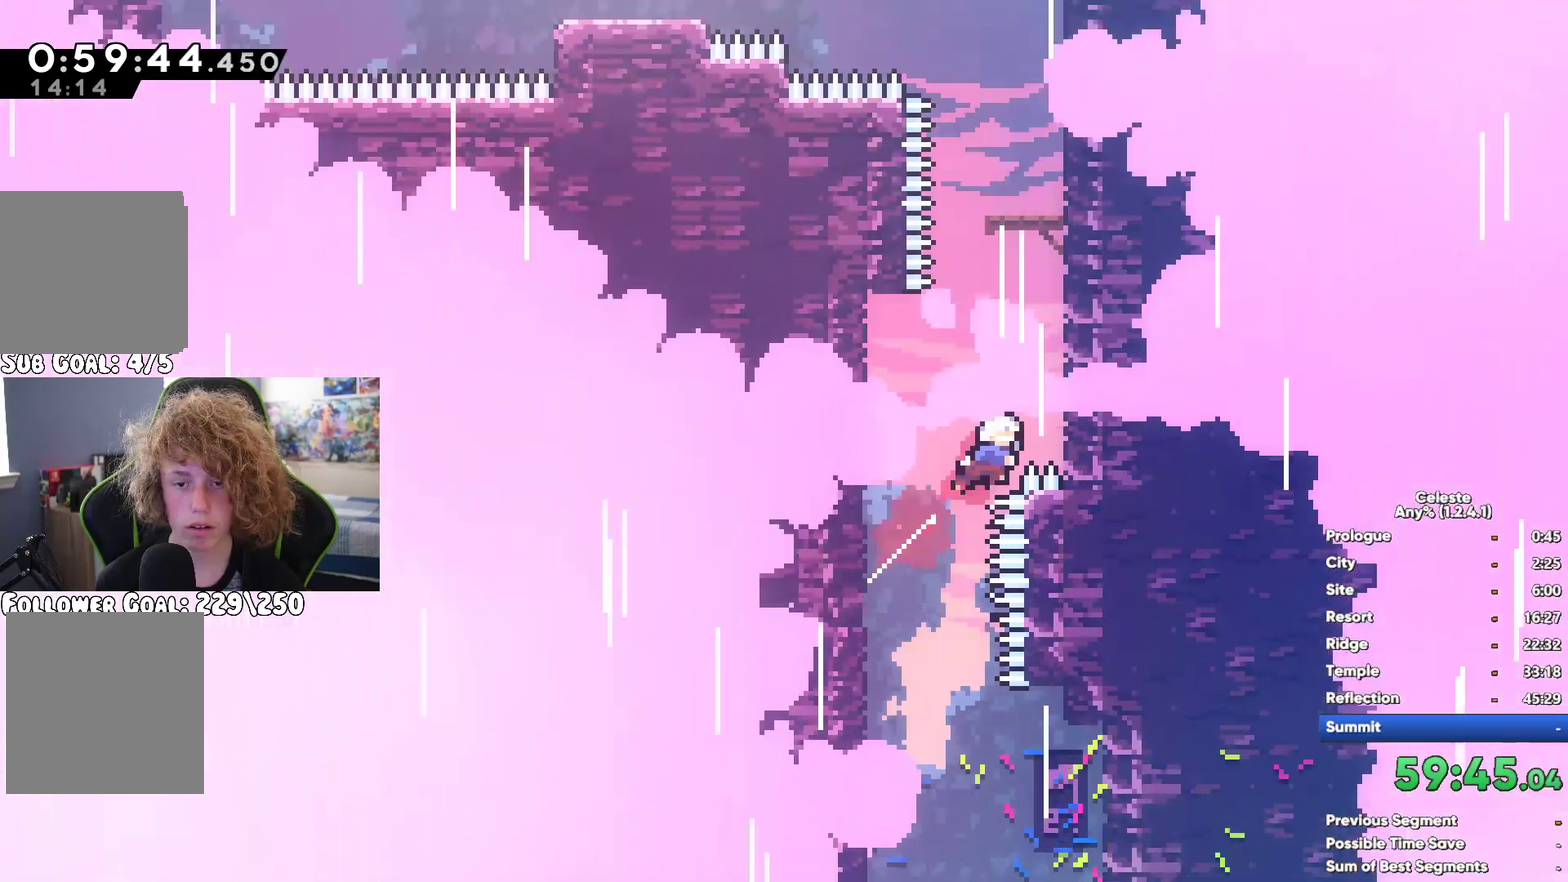
{"buttons": [], "left_stick": "left", "right_stick": "center", "button_events": [[33, "A", "up"], [217, "R1", "up"]]}
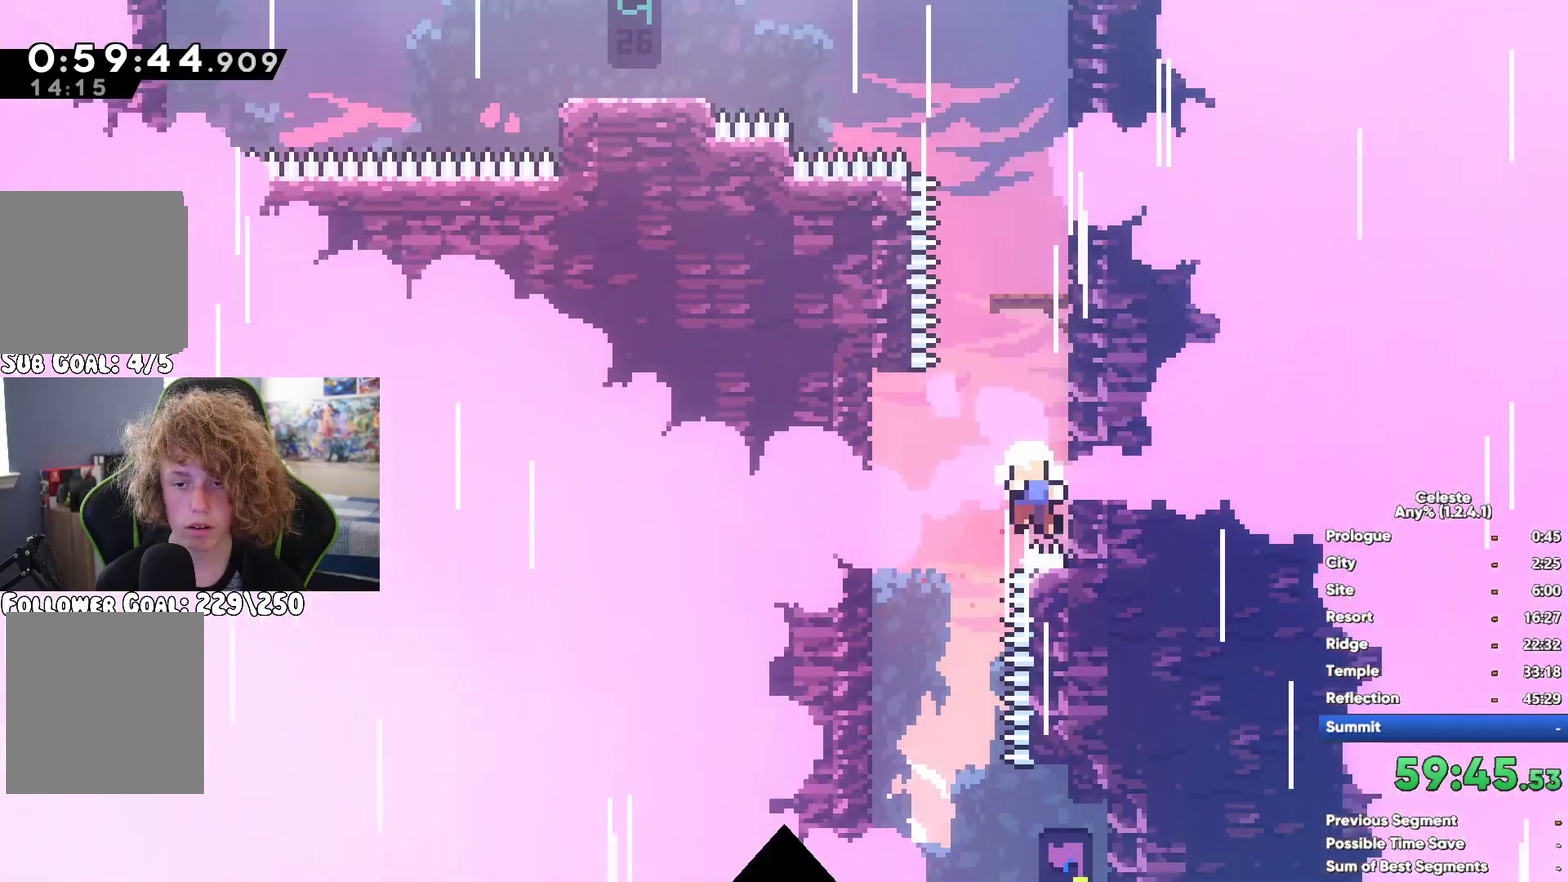
{"buttons": [], "left_stick": "up-left", "right_stick": "center", "button_events": []}